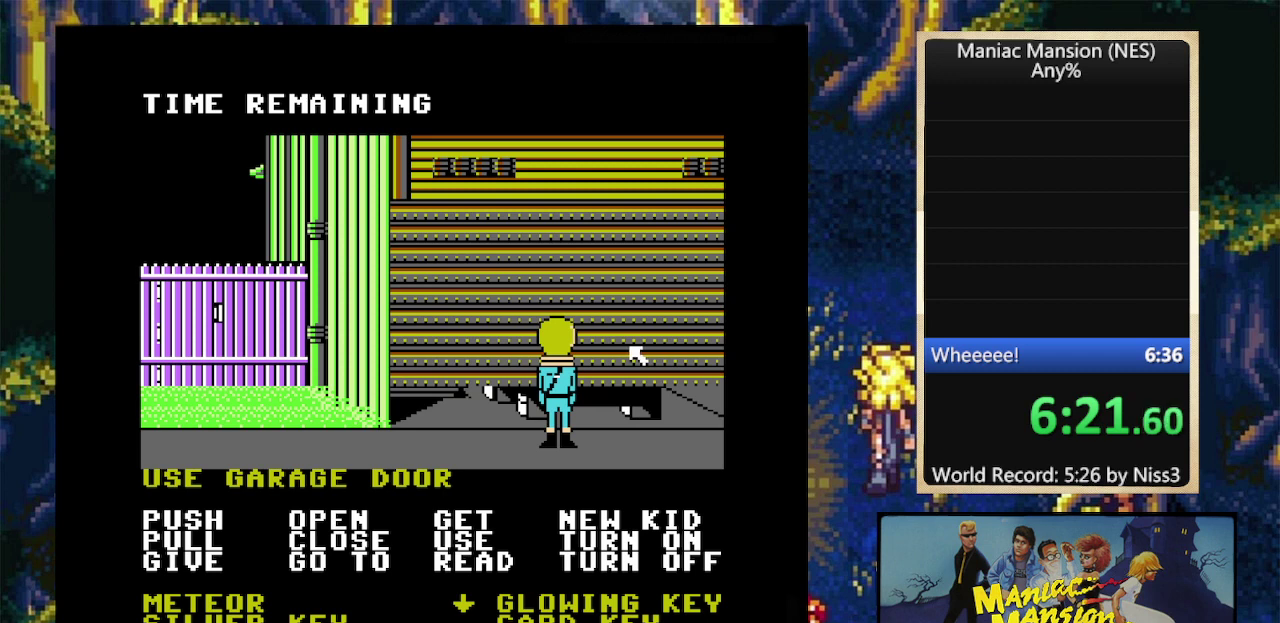
Gameplay with a controller (Nintendo layout); each line is a JSON object with the inputs held at the frame after it. "events" lists button and stick changes between this image and that frame as [ms after this image, input, new state], when the widget could be followed in between. Not read: L3 R3.
{"buttons": ["DPAD_UP"], "events": [[33, "DPAD_LEFT", "up"], [433, "DPAD_UP", "down"]]}
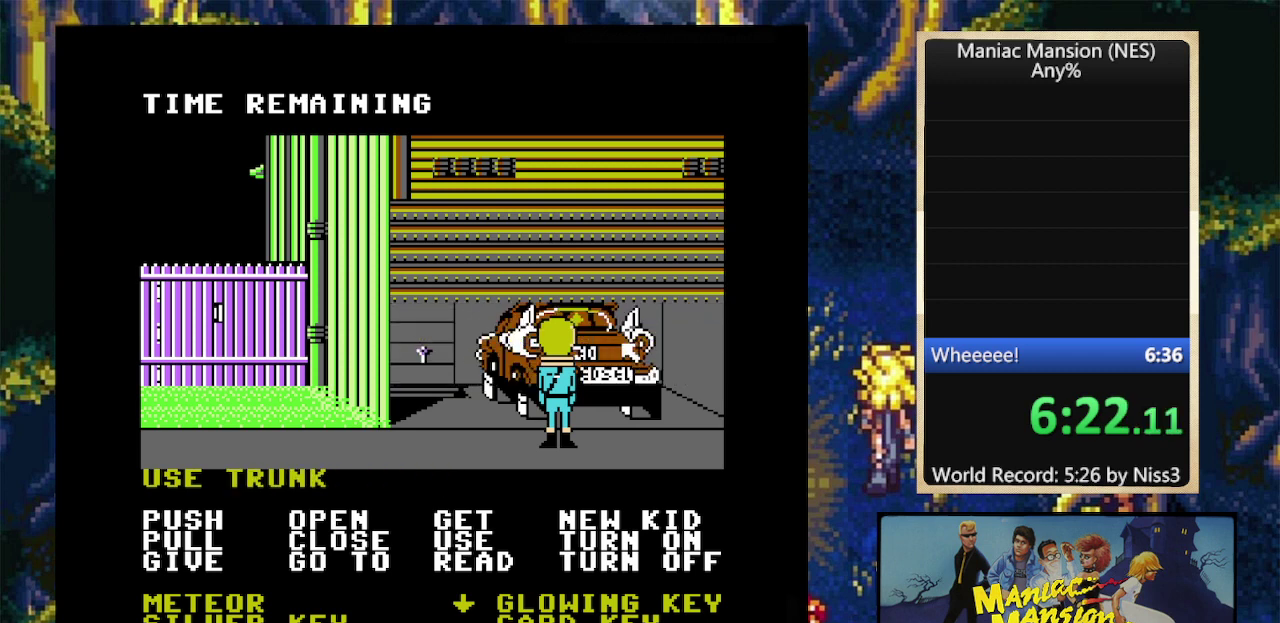
{"buttons": ["A"], "events": [[33, "DPAD_UP", "up"], [133, "DPAD_LEFT", "down"], [267, "DPAD_LEFT", "up"], [400, "A", "down"]]}
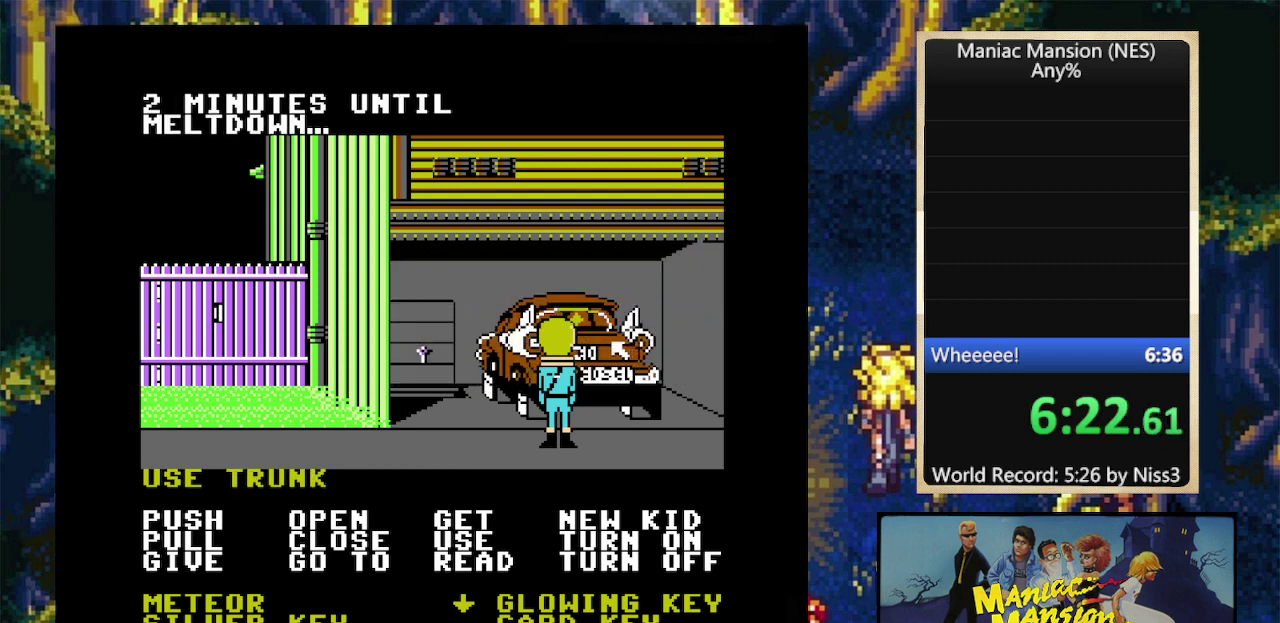
{"buttons": ["DPAD_DOWN"], "events": [[33, "A", "up"], [67, "DPAD_DOWN", "down"]]}
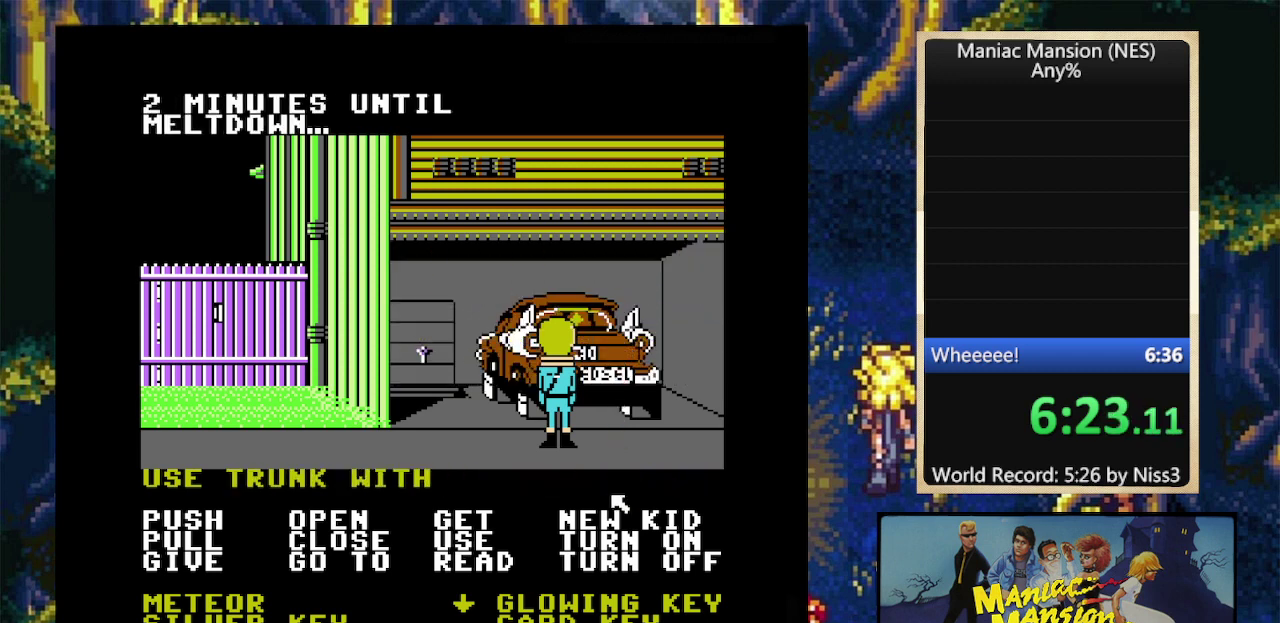
{"buttons": ["DPAD_DOWN", "DPAD_LEFT"], "events": [[133, "DPAD_DOWN", "up"], [133, "DPAD_LEFT", "down"], [467, "DPAD_DOWN", "down"]]}
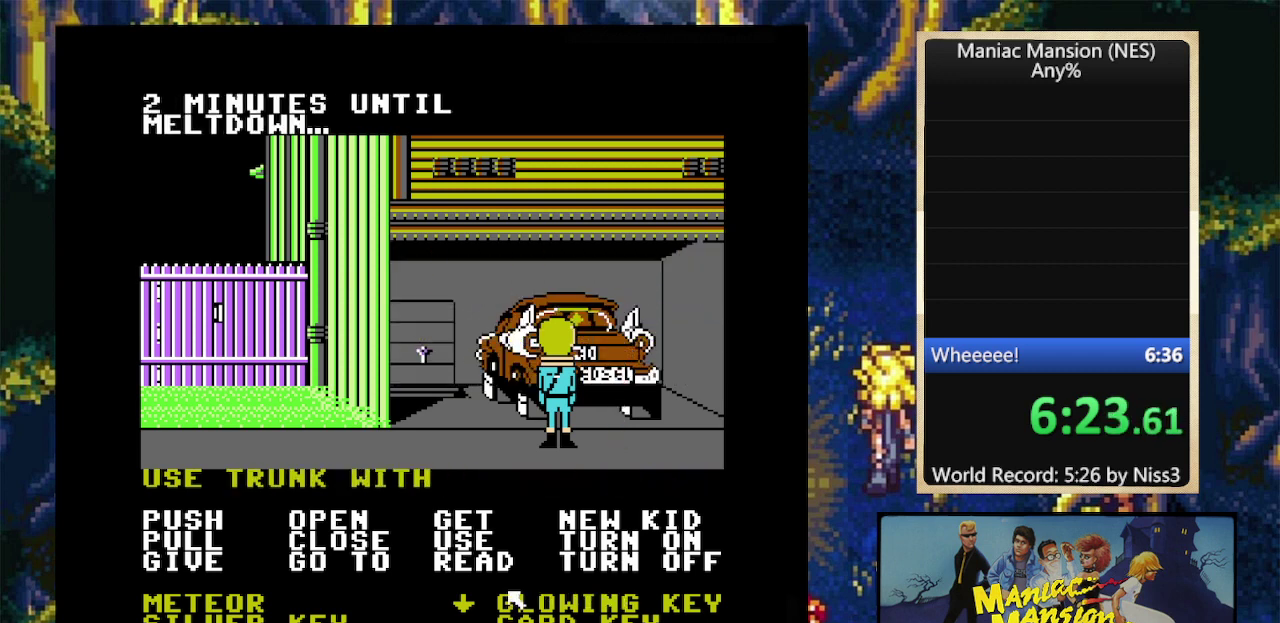
{"buttons": ["A"], "events": [[100, "DPAD_DOWN", "up"], [333, "DPAD_LEFT", "up"], [433, "A", "down"]]}
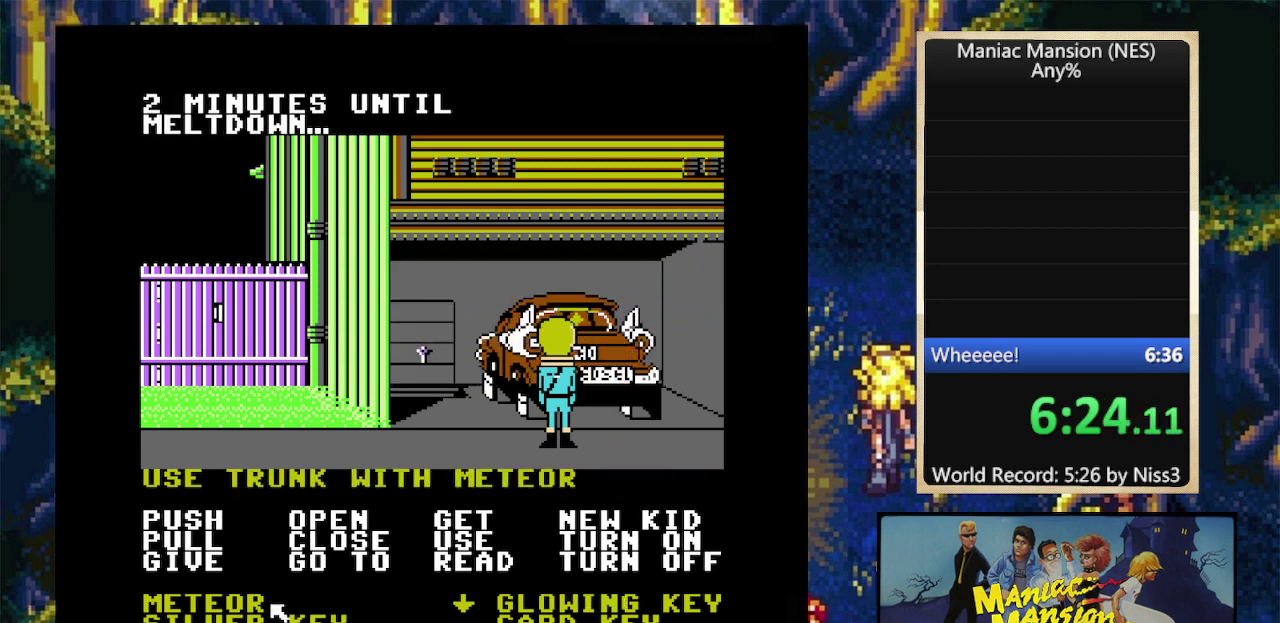
{"buttons": ["DPAD_RIGHT"], "events": [[33, "A", "up"], [67, "DPAD_RIGHT", "down"]]}
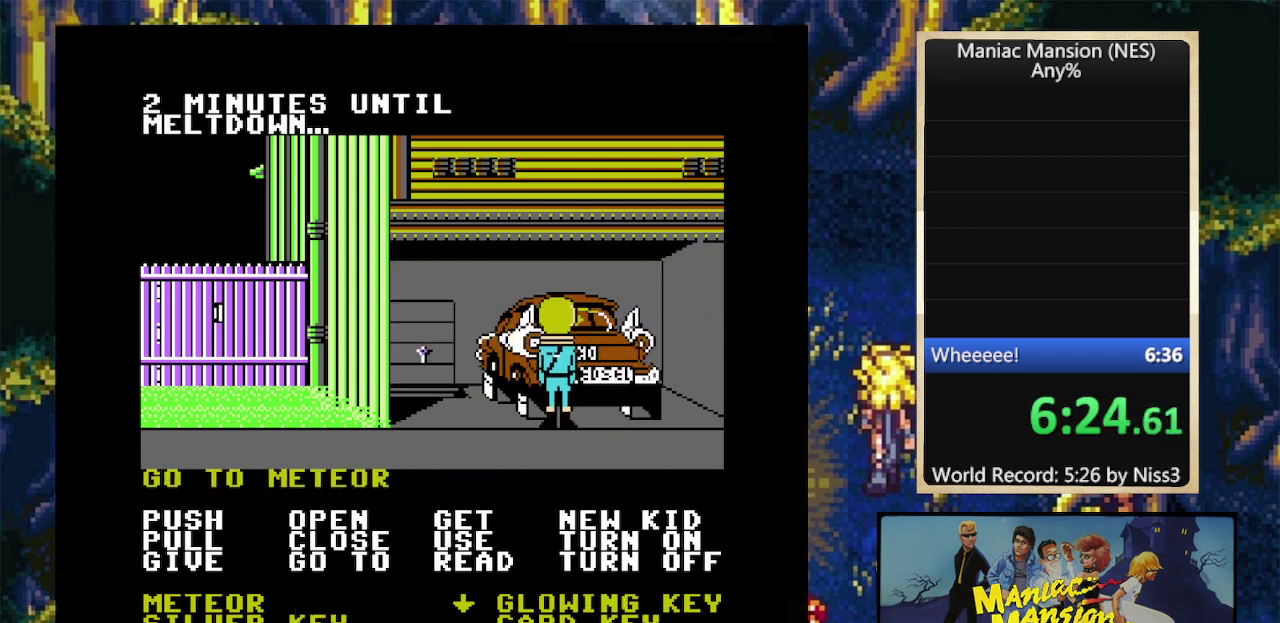
{"buttons": ["DPAD_RIGHT"], "events": [[100, "DPAD_RIGHT", "up"], [400, "DPAD_RIGHT", "down"]]}